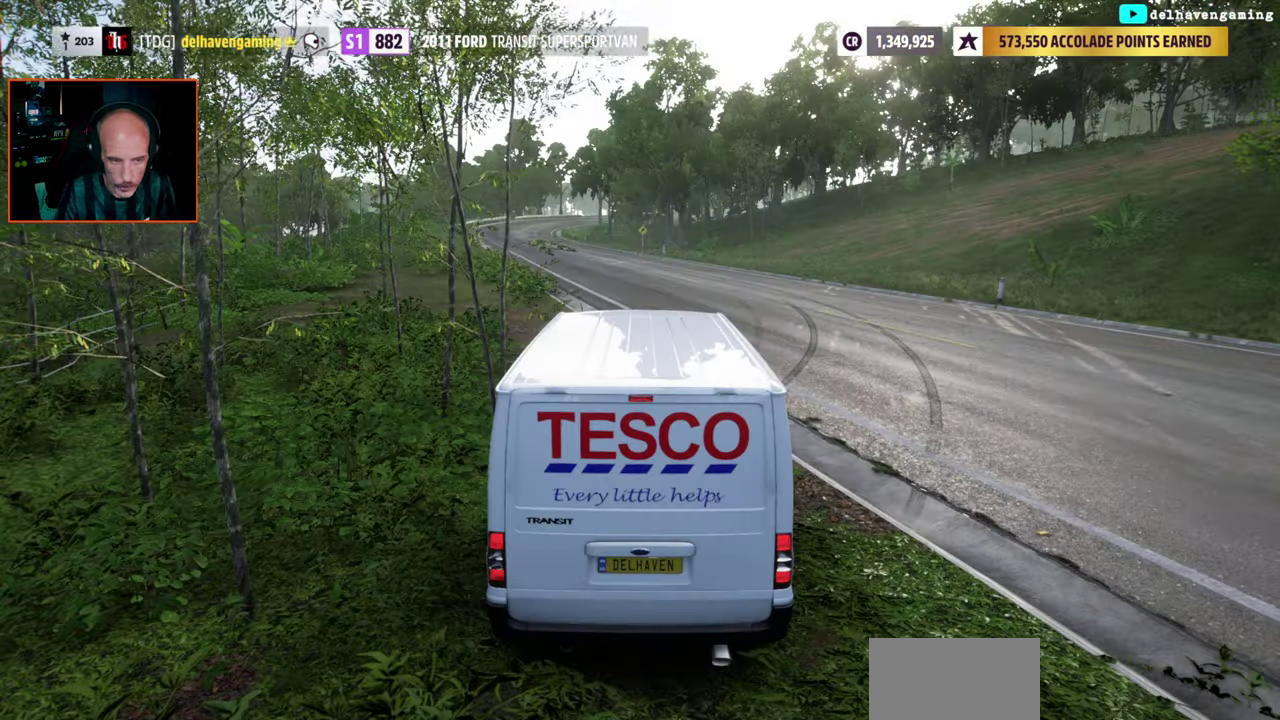
Gameplay with a controller (PlayStation layout); each line is a JSON object with the inputs held at the frame after it. "events" lists button and stick changes between this image and that frame as [ms after this image, input, new state], when the widget could be followed in between. Not read: R1.
{"buttons": ["L1", "R2"], "left_stick": "center", "right_stick": "center", "events": [[317, "R2", "down"], [383, "left_stick", "up"], [433, "L1", "down"], [500, "left_stick", "center"]]}
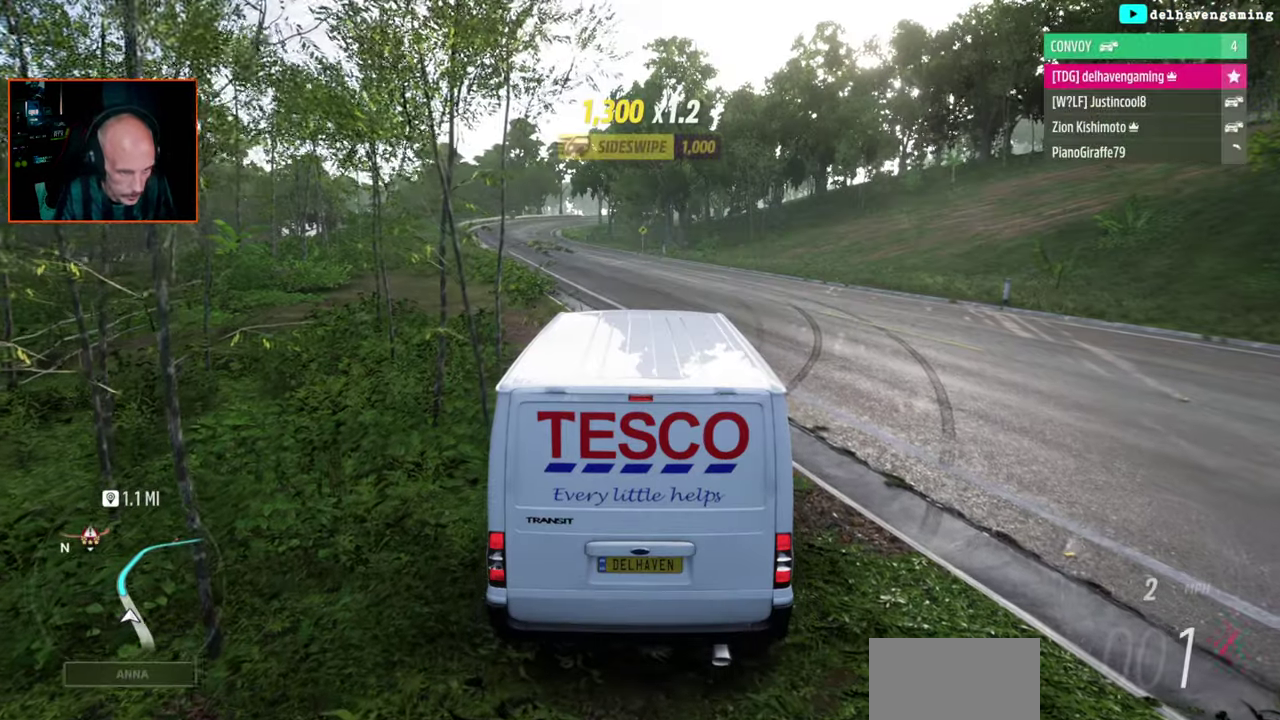
{"buttons": ["R2"], "left_stick": "up-right", "right_stick": "center", "events": [[50, "L1", "up"], [400, "left_stick", "up-right"]]}
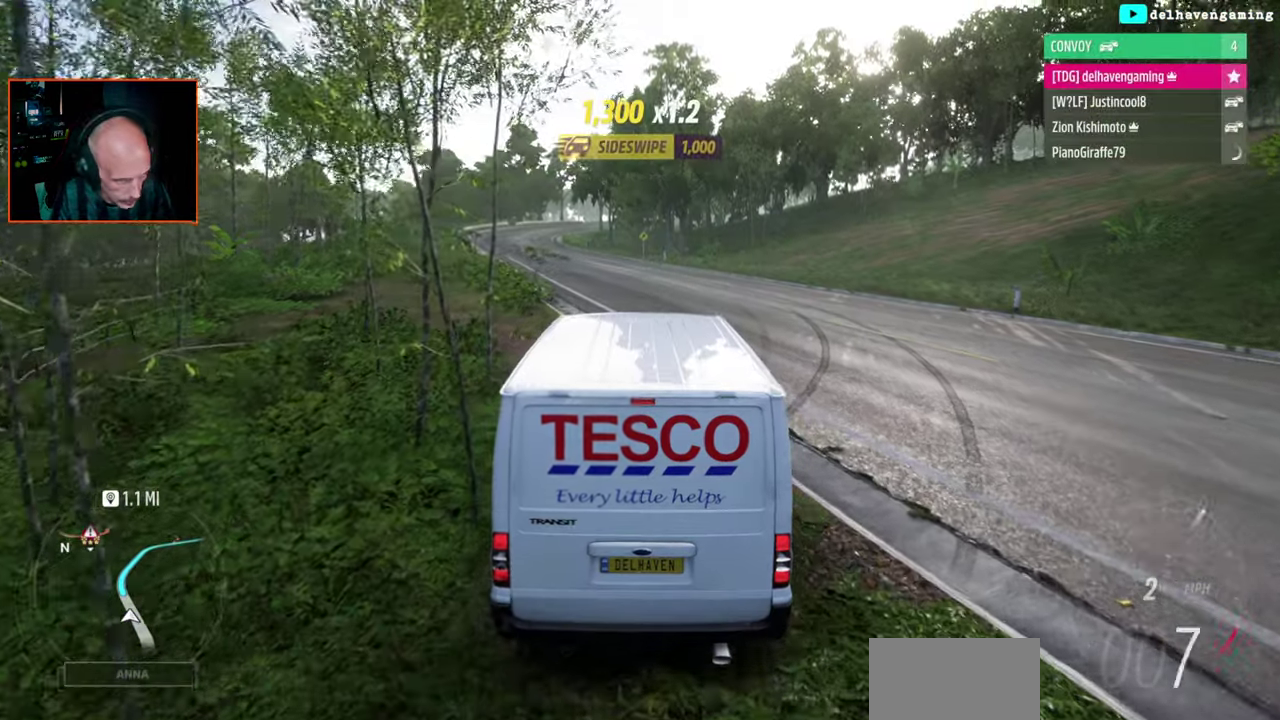
{"buttons": ["R2"], "left_stick": "center", "right_stick": "center", "events": [[250, "L1", "down"], [267, "left_stick", "center"], [333, "L1", "up"]]}
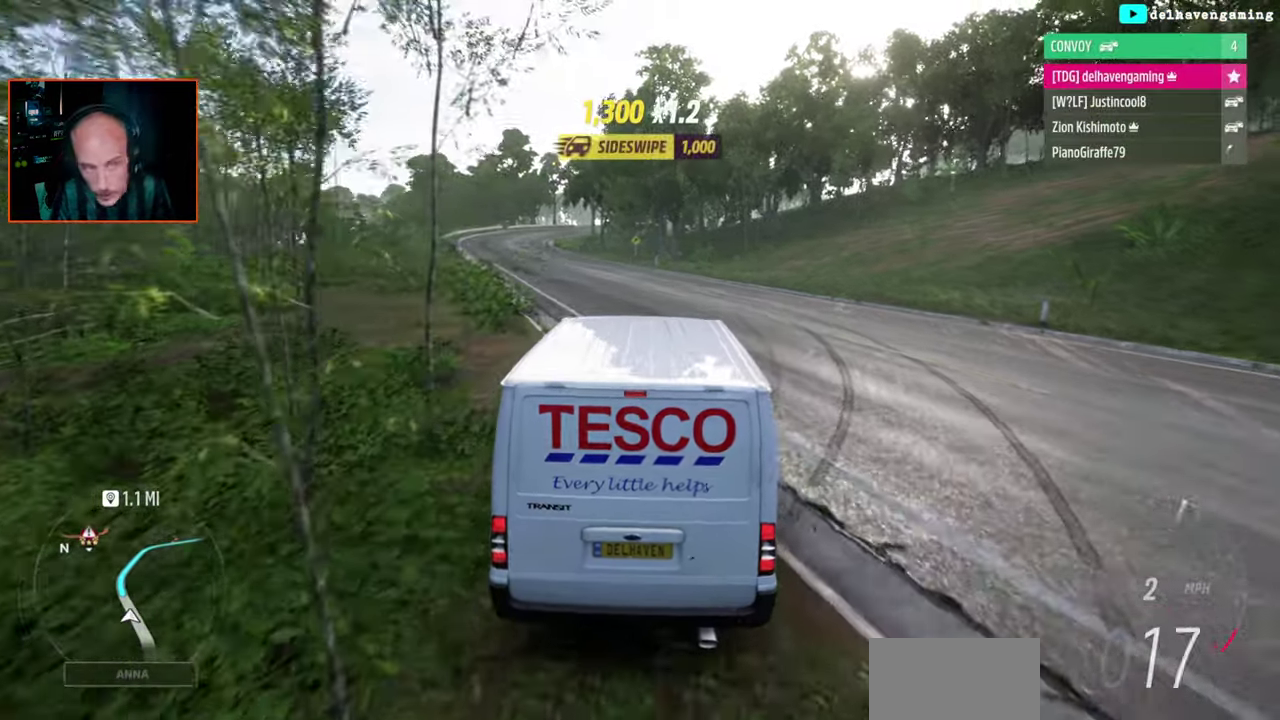
{"buttons": ["L1", "R2"], "left_stick": "left", "right_stick": "center", "events": [[400, "left_stick", "left"], [417, "L1", "down"]]}
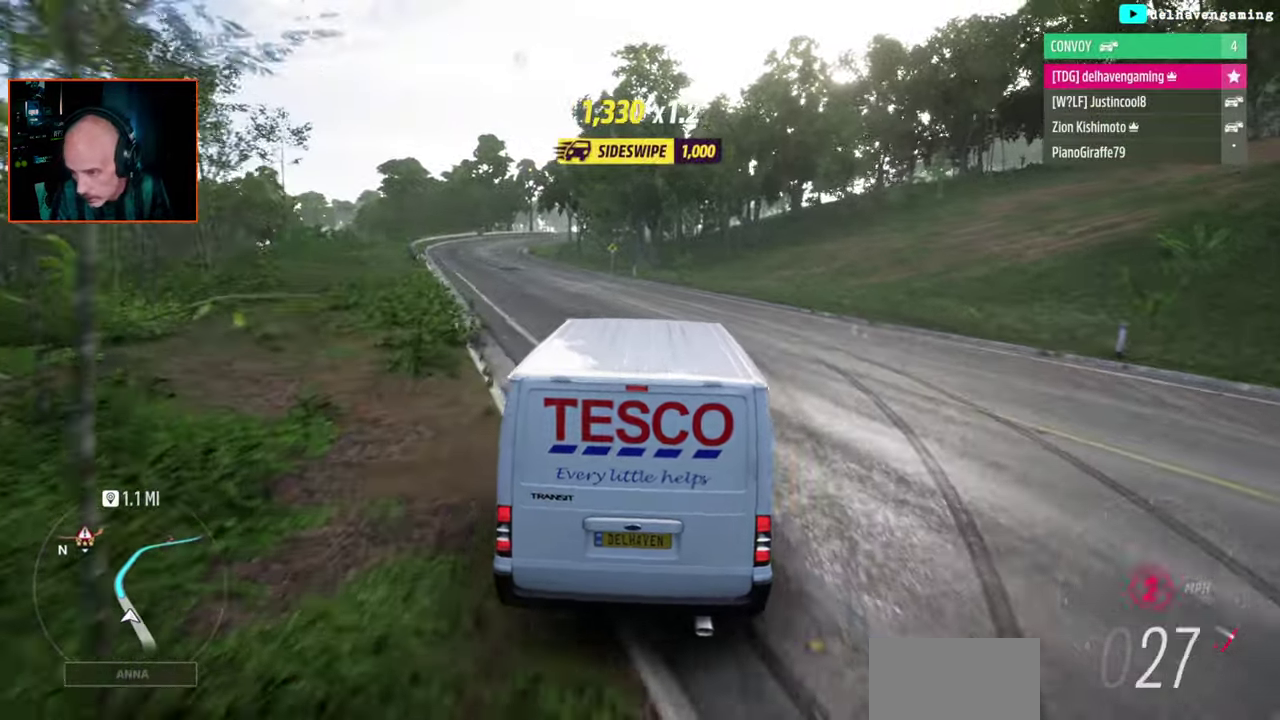
{"buttons": ["R2"], "left_stick": "left", "right_stick": "center", "events": [[33, "CIRCLE", "down"], [67, "L1", "up"], [117, "CIRCLE", "up"]]}
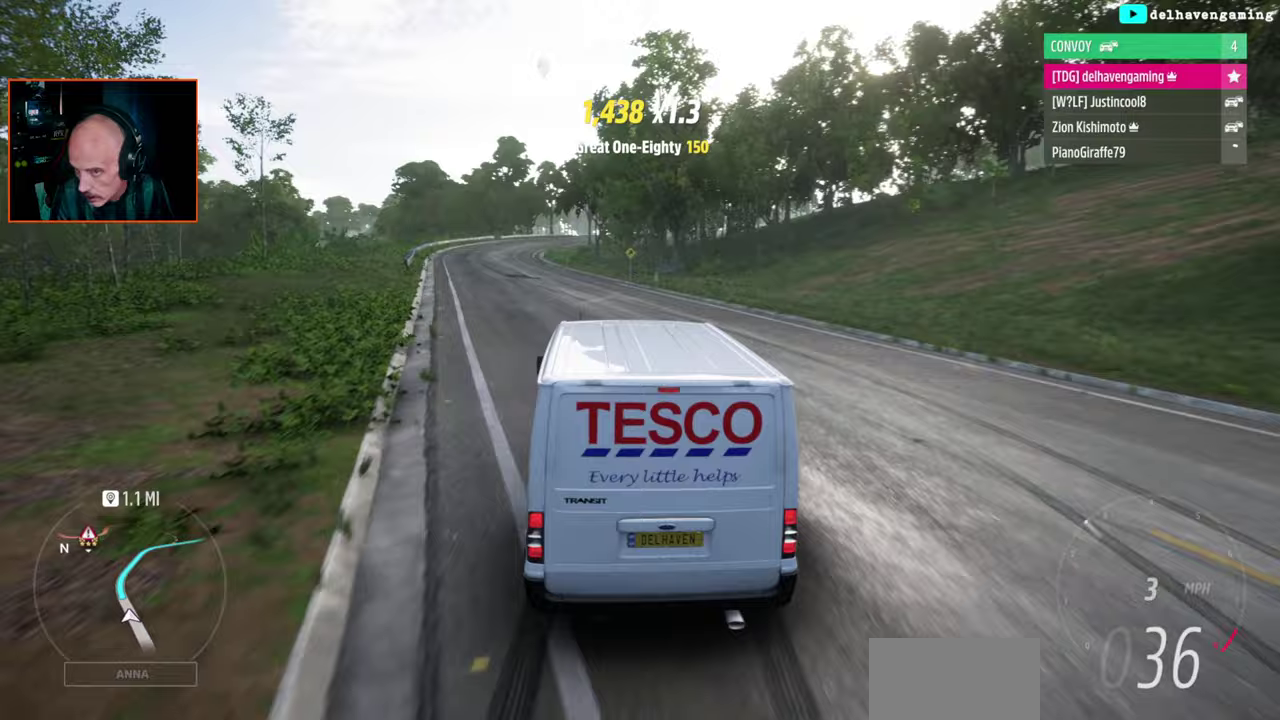
{"buttons": [], "left_stick": "center", "right_stick": "center", "events": [[33, "R2", "up"], [67, "left_stick", "center"]]}
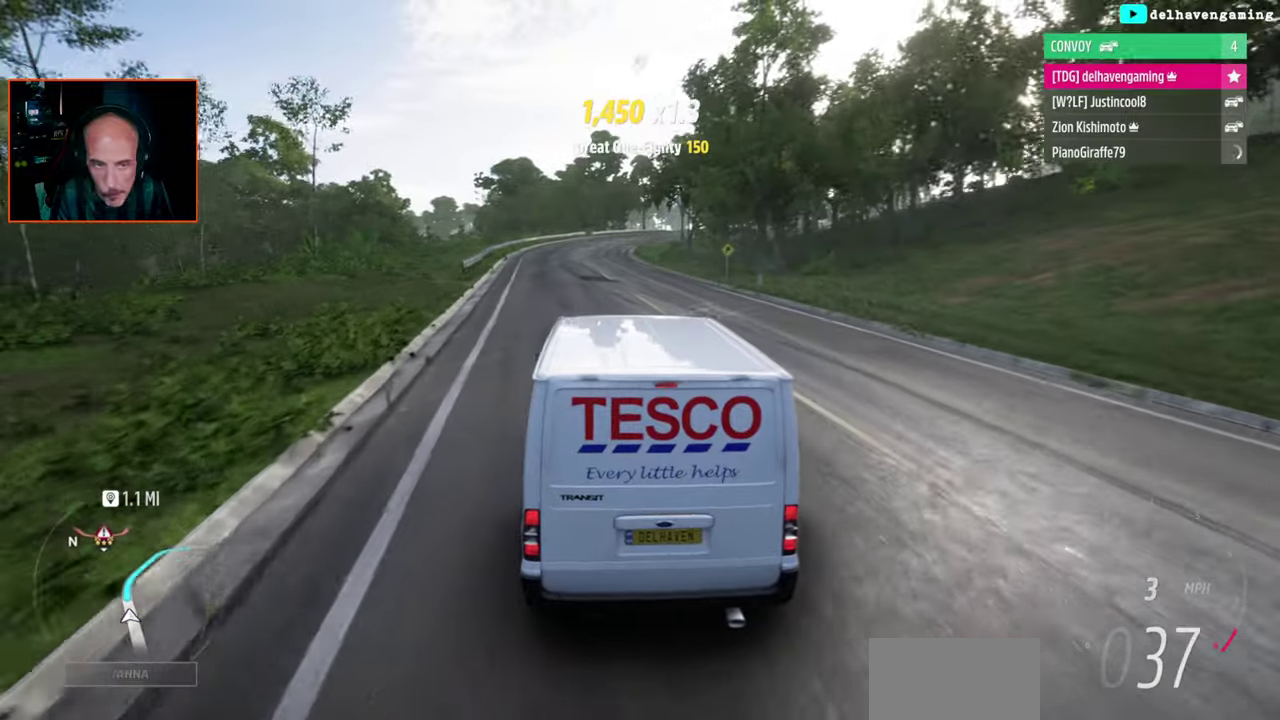
{"buttons": ["L1", "L2"], "left_stick": "center", "right_stick": "center", "events": [[200, "L1", "down"], [200, "L2", "down"]]}
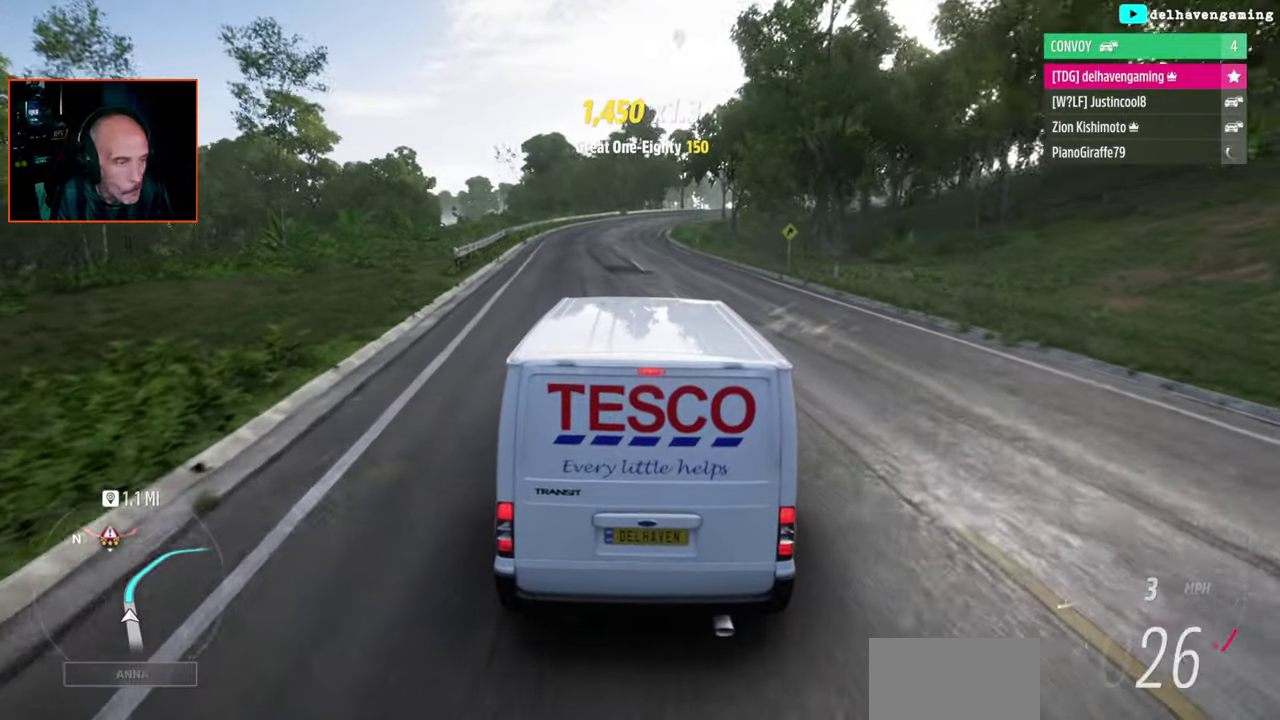
{"buttons": [], "left_stick": "center", "right_stick": "center", "events": [[217, "L1", "up"], [217, "L2", "up"]]}
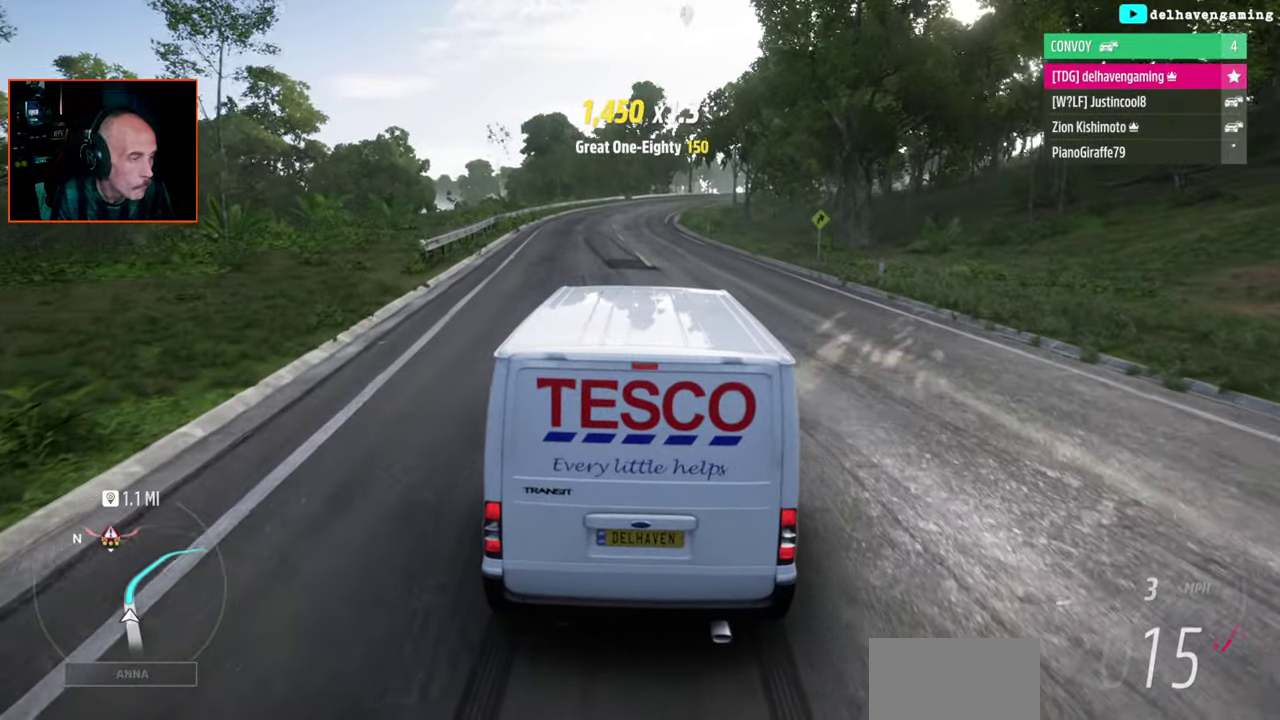
{"buttons": [], "left_stick": "center", "right_stick": "center", "events": [[167, "left_stick", "left"], [300, "left_stick", "center"]]}
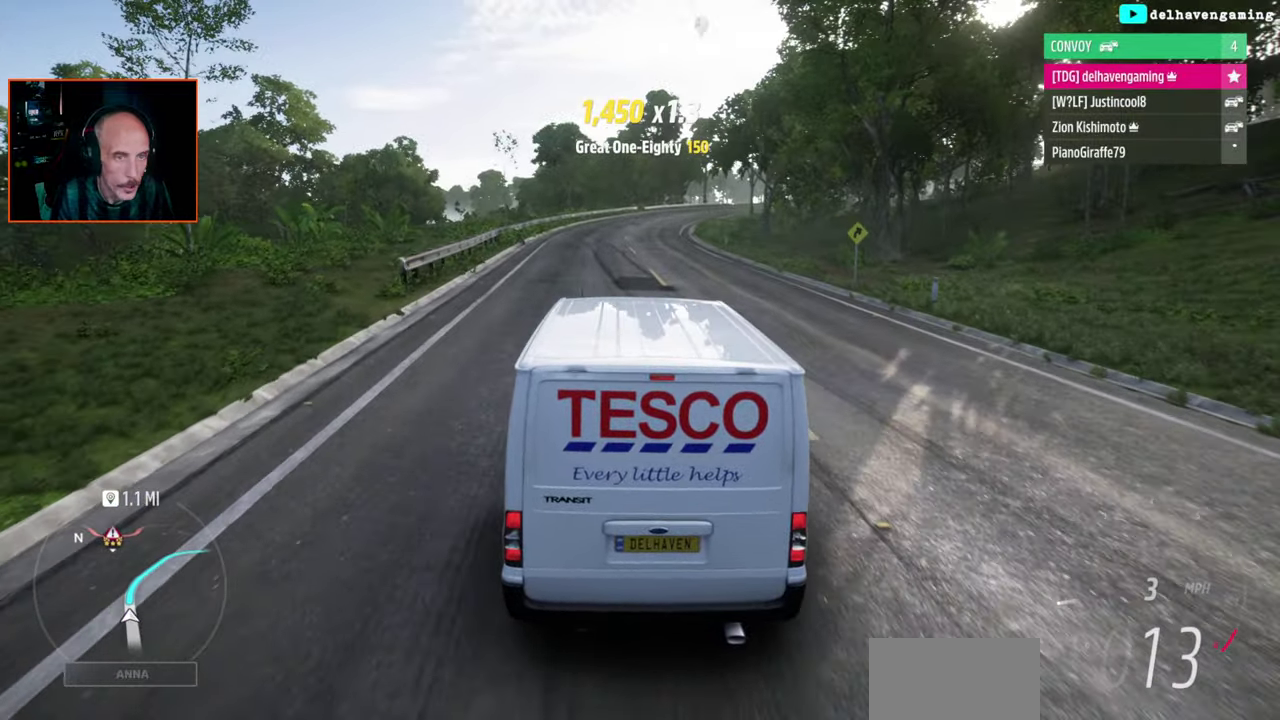
{"buttons": ["L1", "L2"], "left_stick": "center", "right_stick": "center", "events": [[50, "L1", "down"], [67, "L2", "down"]]}
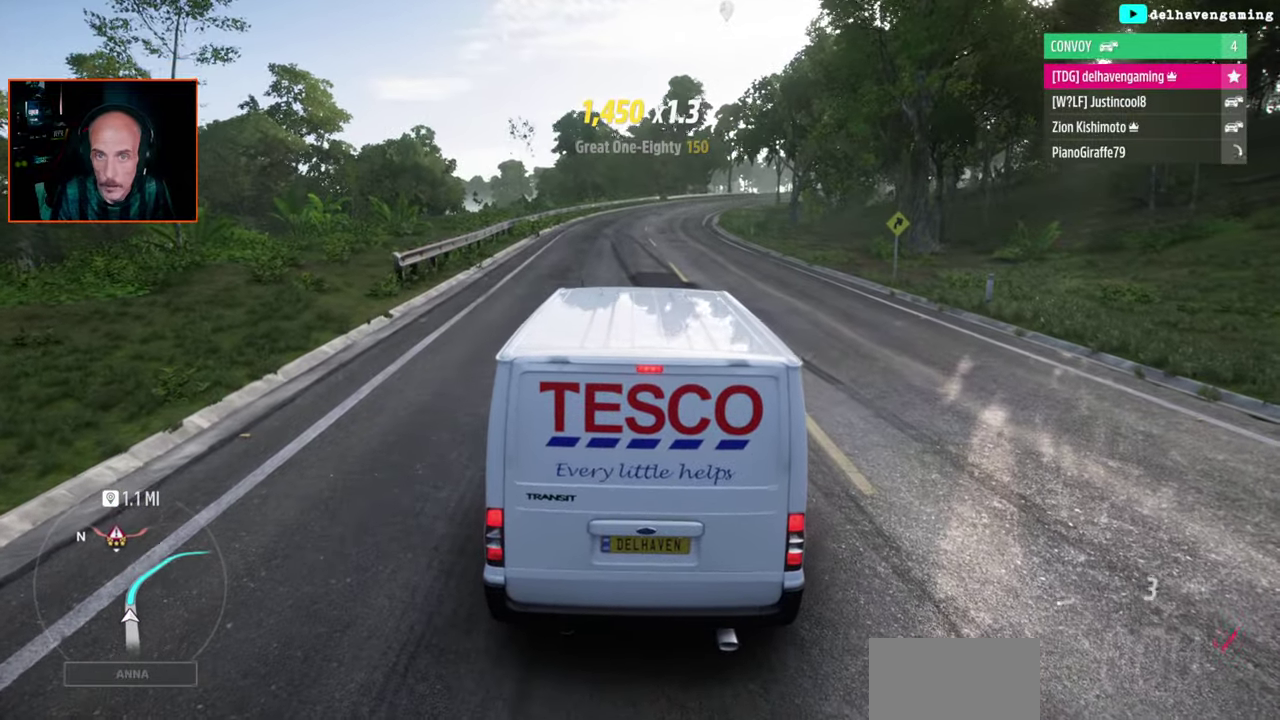
{"buttons": [], "left_stick": "center", "right_stick": "right", "events": [[50, "L2", "up"], [67, "L1", "up"], [183, "right_stick", "down-right"], [233, "right_stick", "left"], [317, "right_stick", "right"]]}
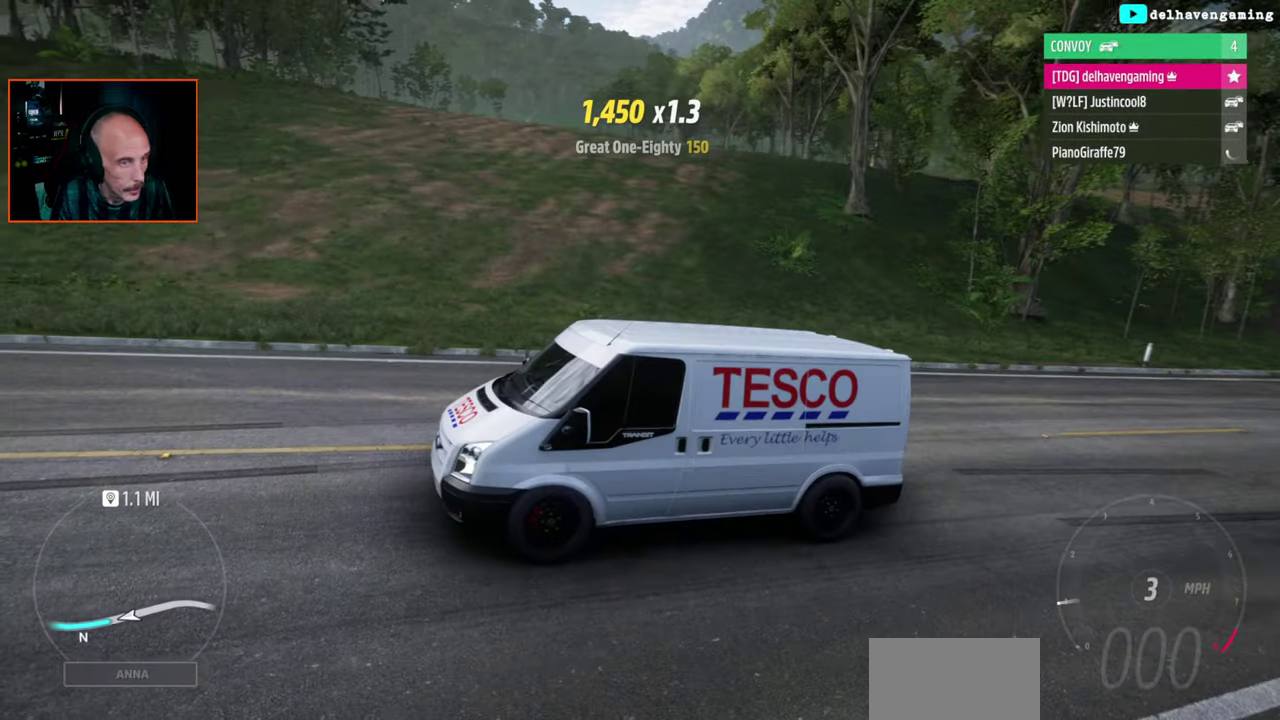
{"buttons": [], "left_stick": "center", "right_stick": "up-left"}
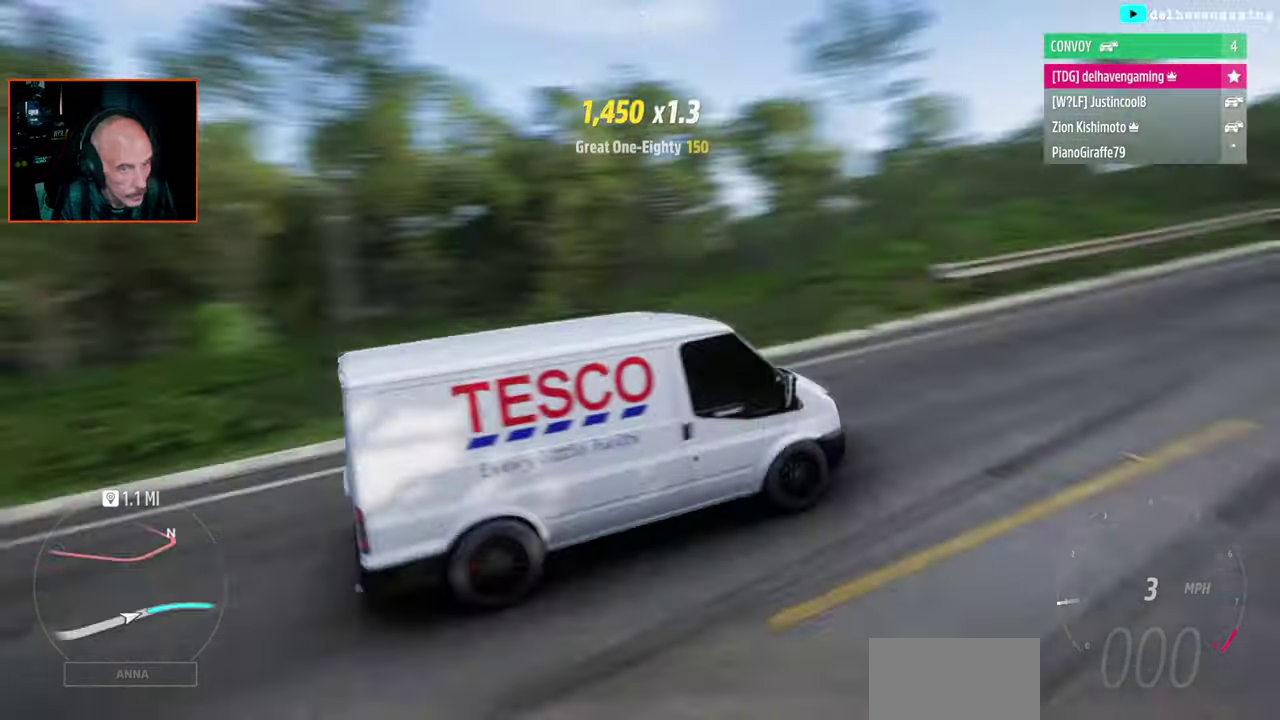
{"buttons": [], "left_stick": "center", "right_stick": "up-left"}
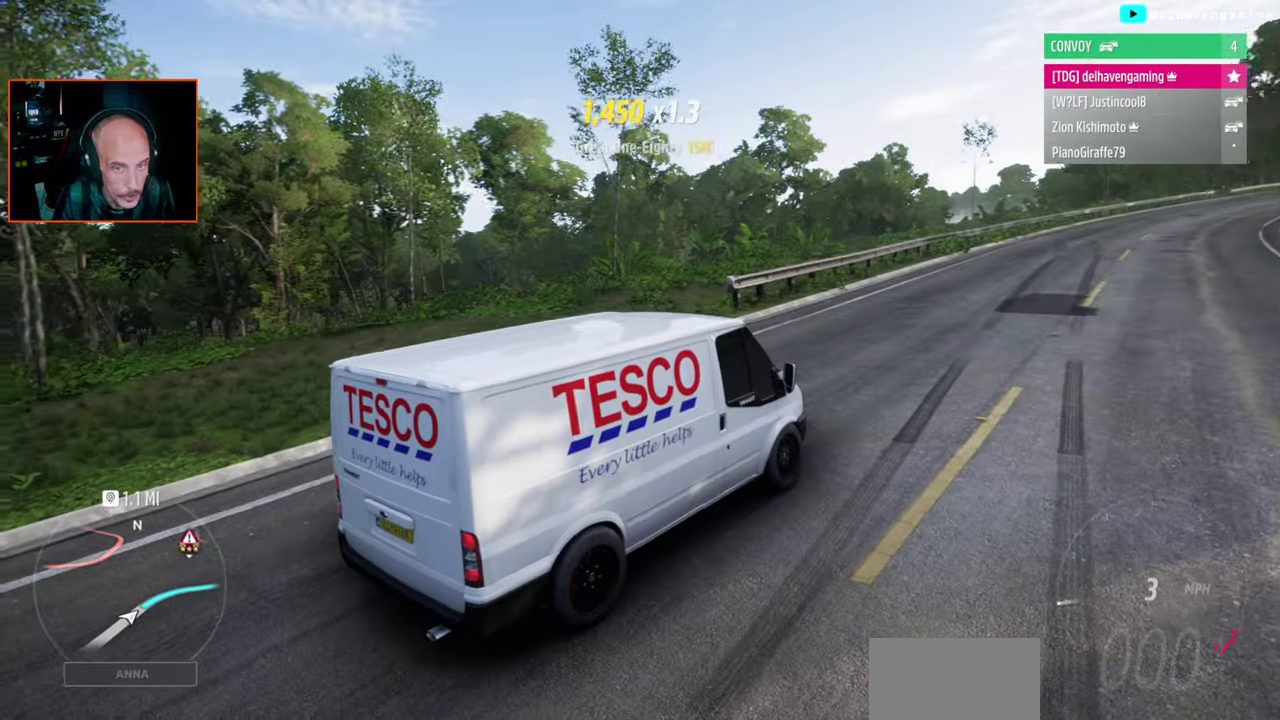
{"buttons": [], "left_stick": "center", "right_stick": "up-right", "events": [[67, "right_stick", "up"], [283, "right_stick", "up-right"]]}
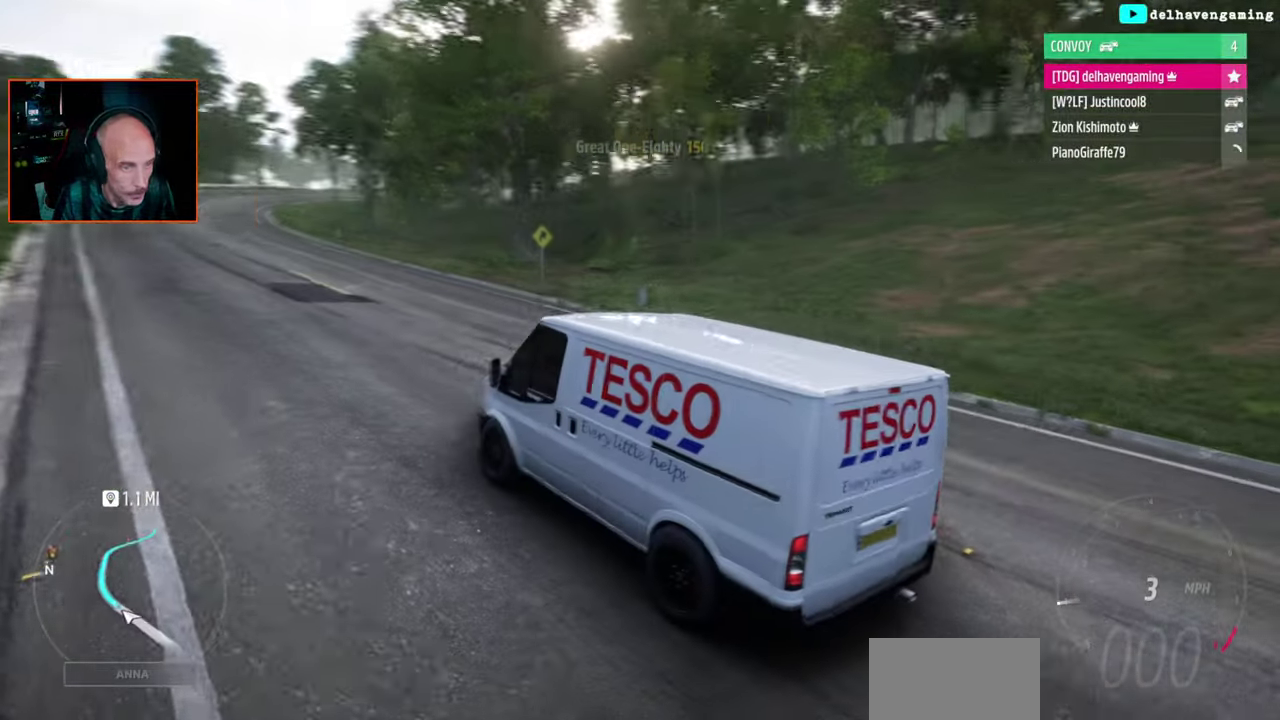
{"buttons": [], "left_stick": "center", "right_stick": "left", "events": [[283, "right_stick", "up"], [433, "right_stick", "left"]]}
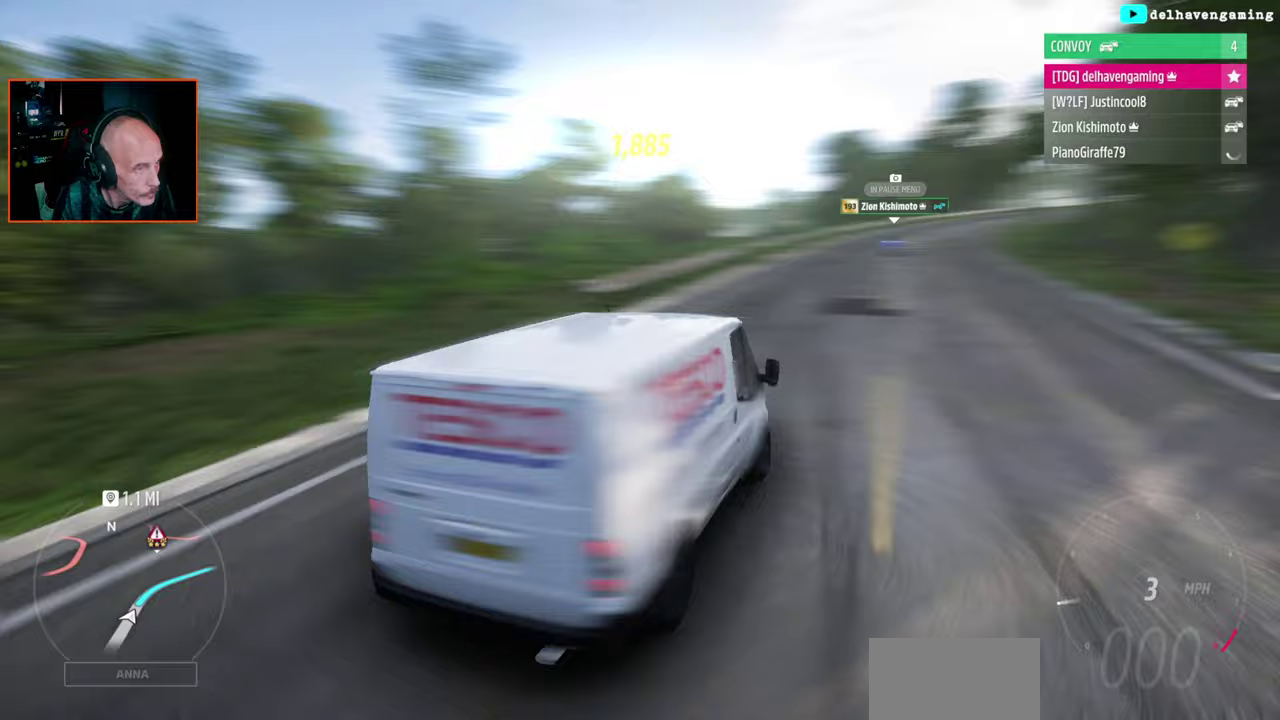
{"buttons": [], "left_stick": "center", "right_stick": "up", "events": [[317, "right_stick", "up-left"], [400, "right_stick", "up"]]}
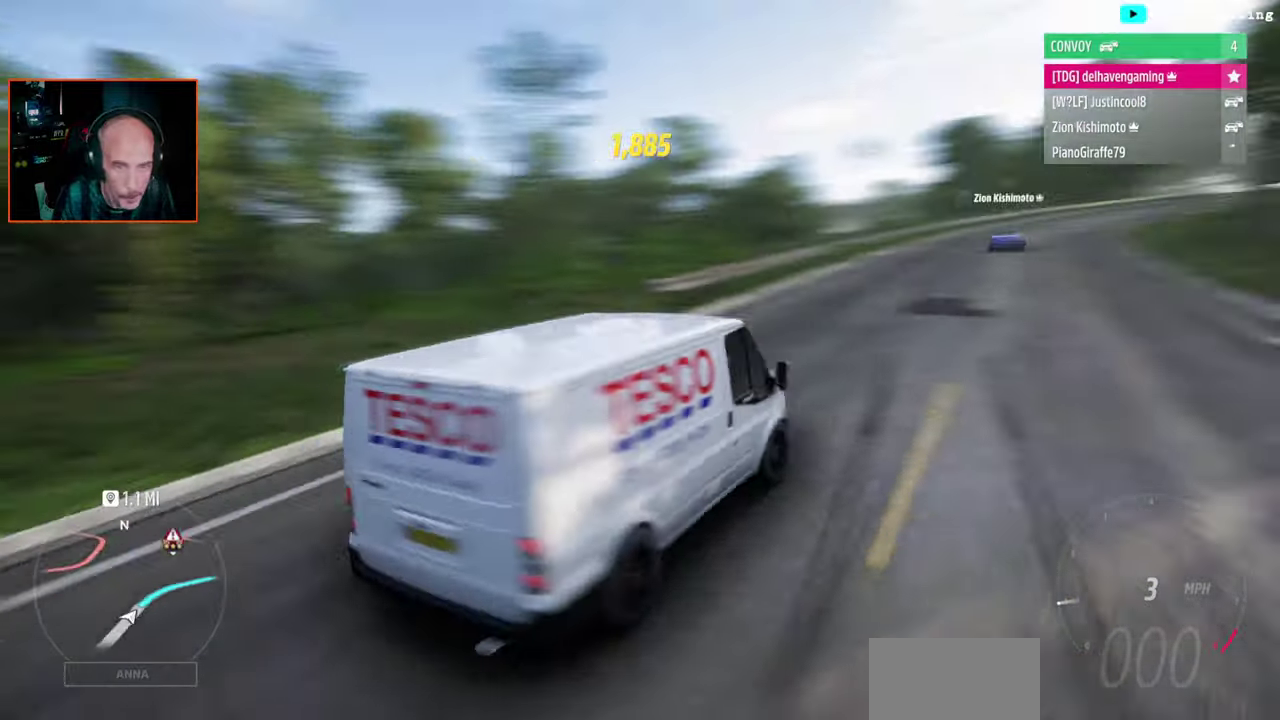
{"buttons": [], "left_stick": "center", "right_stick": "up", "events": []}
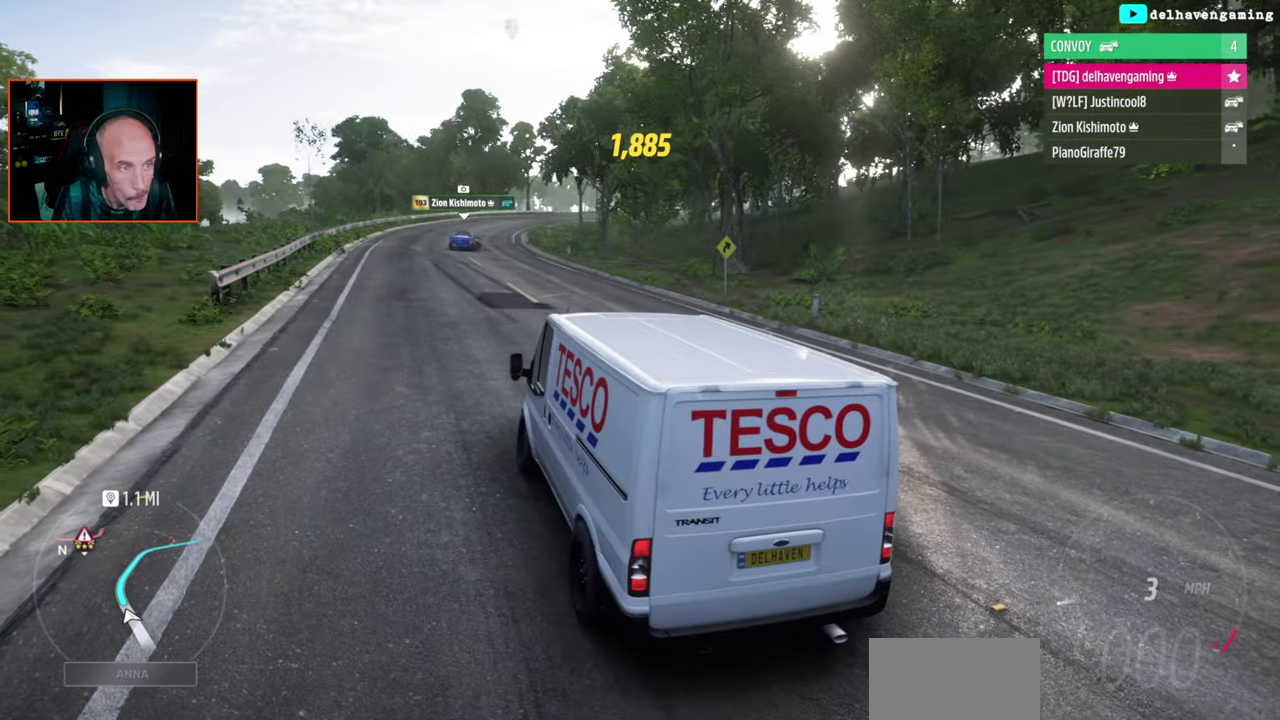
{"buttons": [], "left_stick": "center", "right_stick": "up", "events": []}